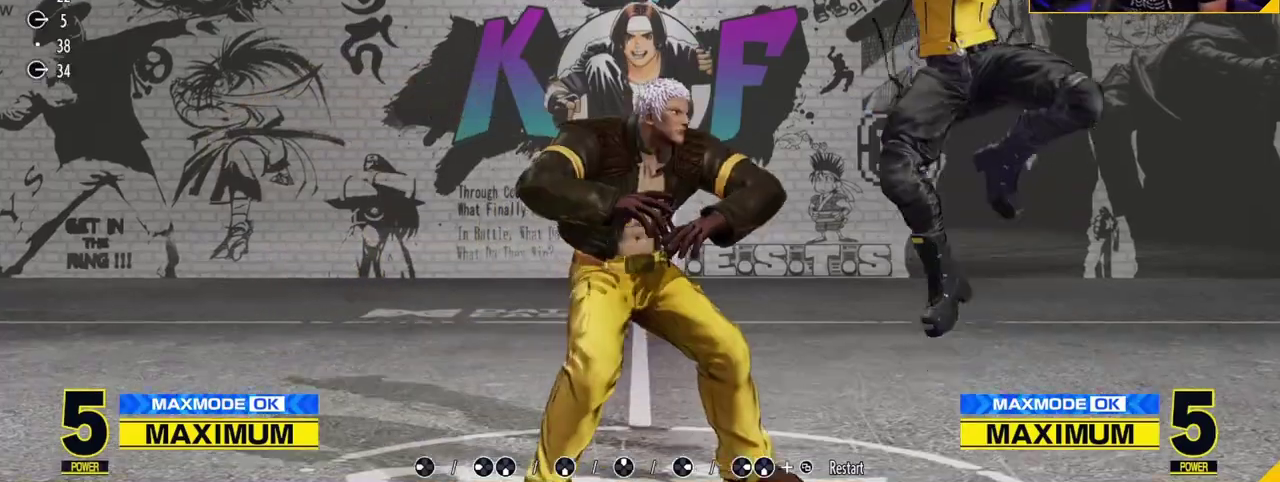
Gameplay with a controller (Nintendo layout); each line is a JSON object with the inputs held at the frame after it (dt_ms = milliseconds from this image to that frame). "events" lists button and stick changes between this image and that frame as [ms after this image, input, new state], when the widget could be followed in between. Not read: L3 R3.
{"dt_ms": 400, "buttons": ["A", "C"], "left_stick": "center"}
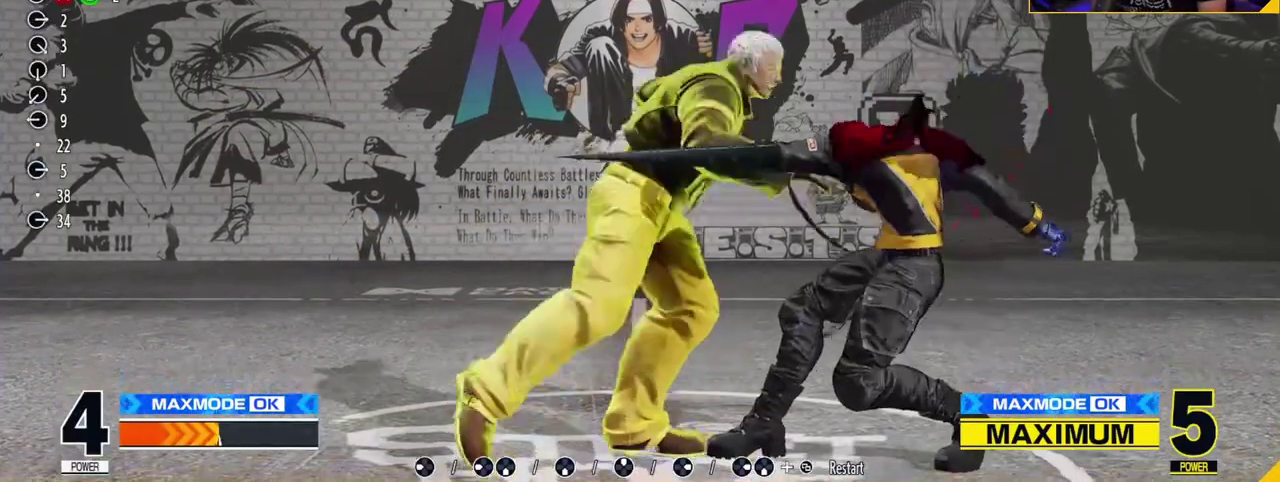
{"dt_ms": 500, "buttons": [], "left_stick": "center", "events": [[50, "A", "up"], [50, "C", "up"]]}
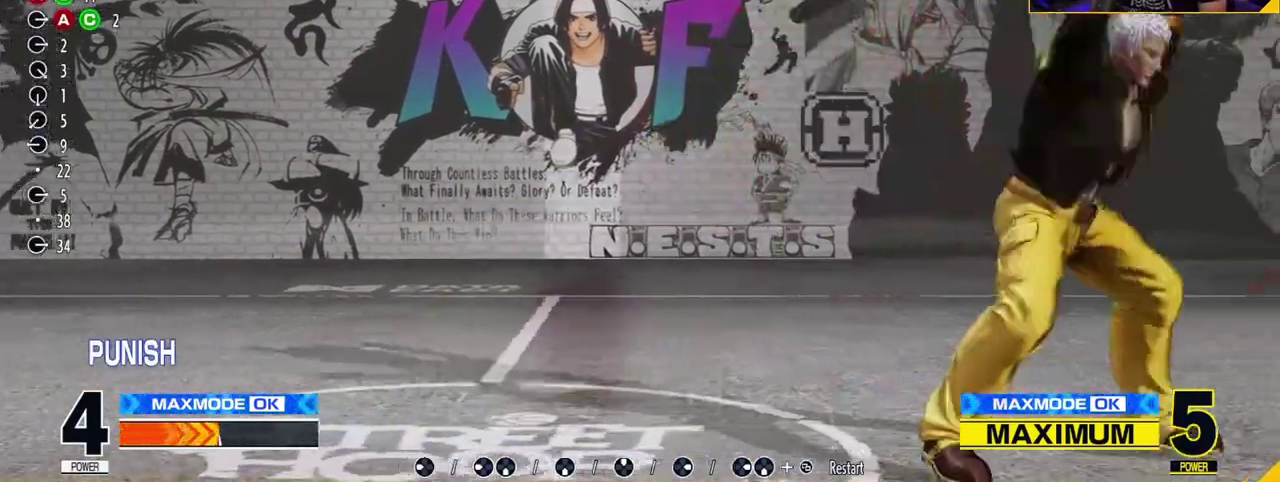
{"dt_ms": 500, "buttons": [], "left_stick": "center", "events": []}
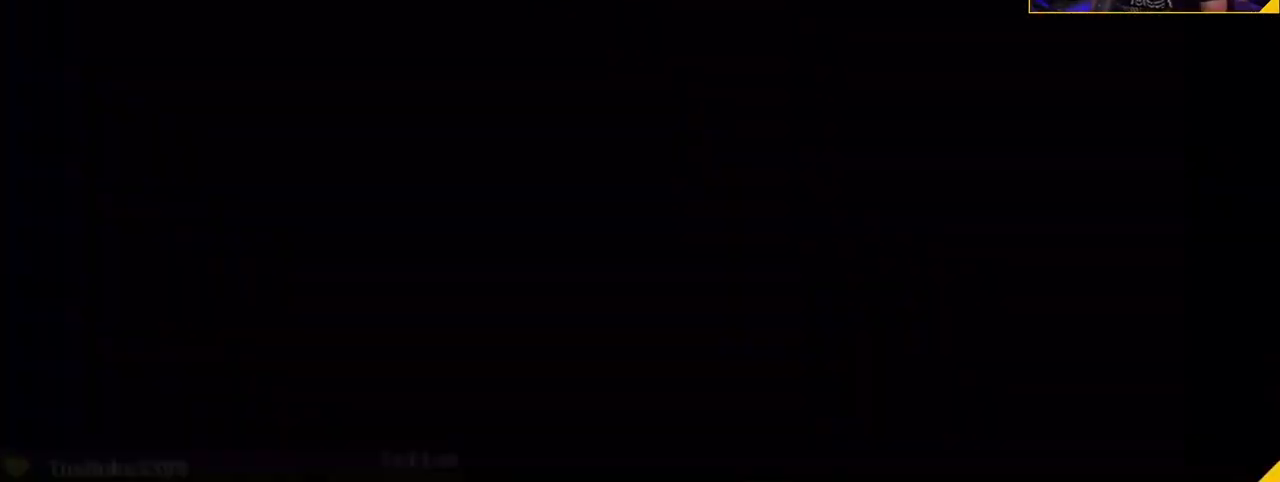
{"dt_ms": 500, "buttons": [], "left_stick": "center"}
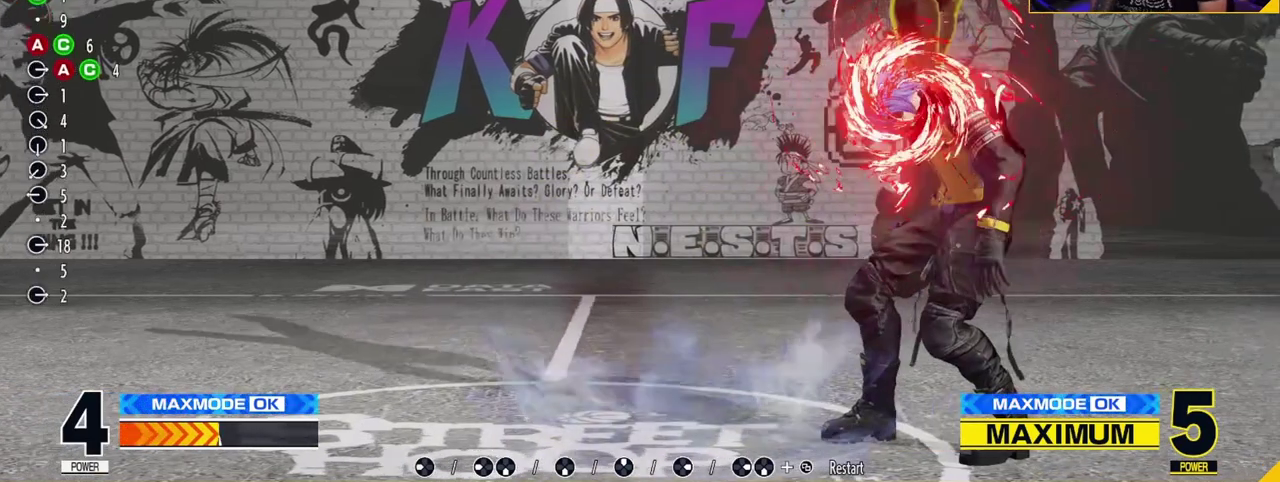
{"dt_ms": 500, "buttons": [], "left_stick": "center", "events": []}
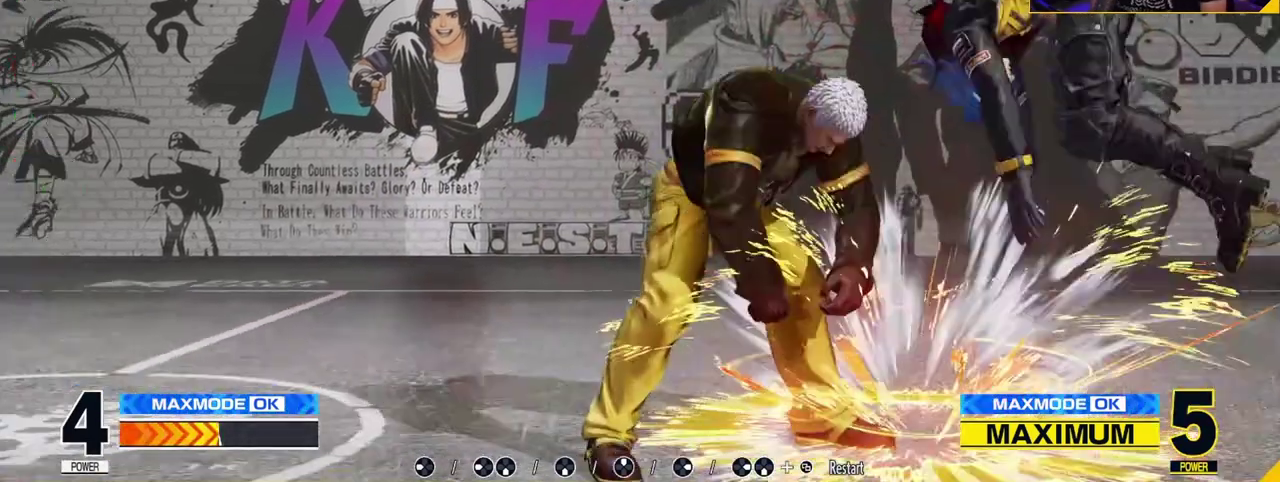
{"dt_ms": 600, "buttons": [], "left_stick": "center", "events": []}